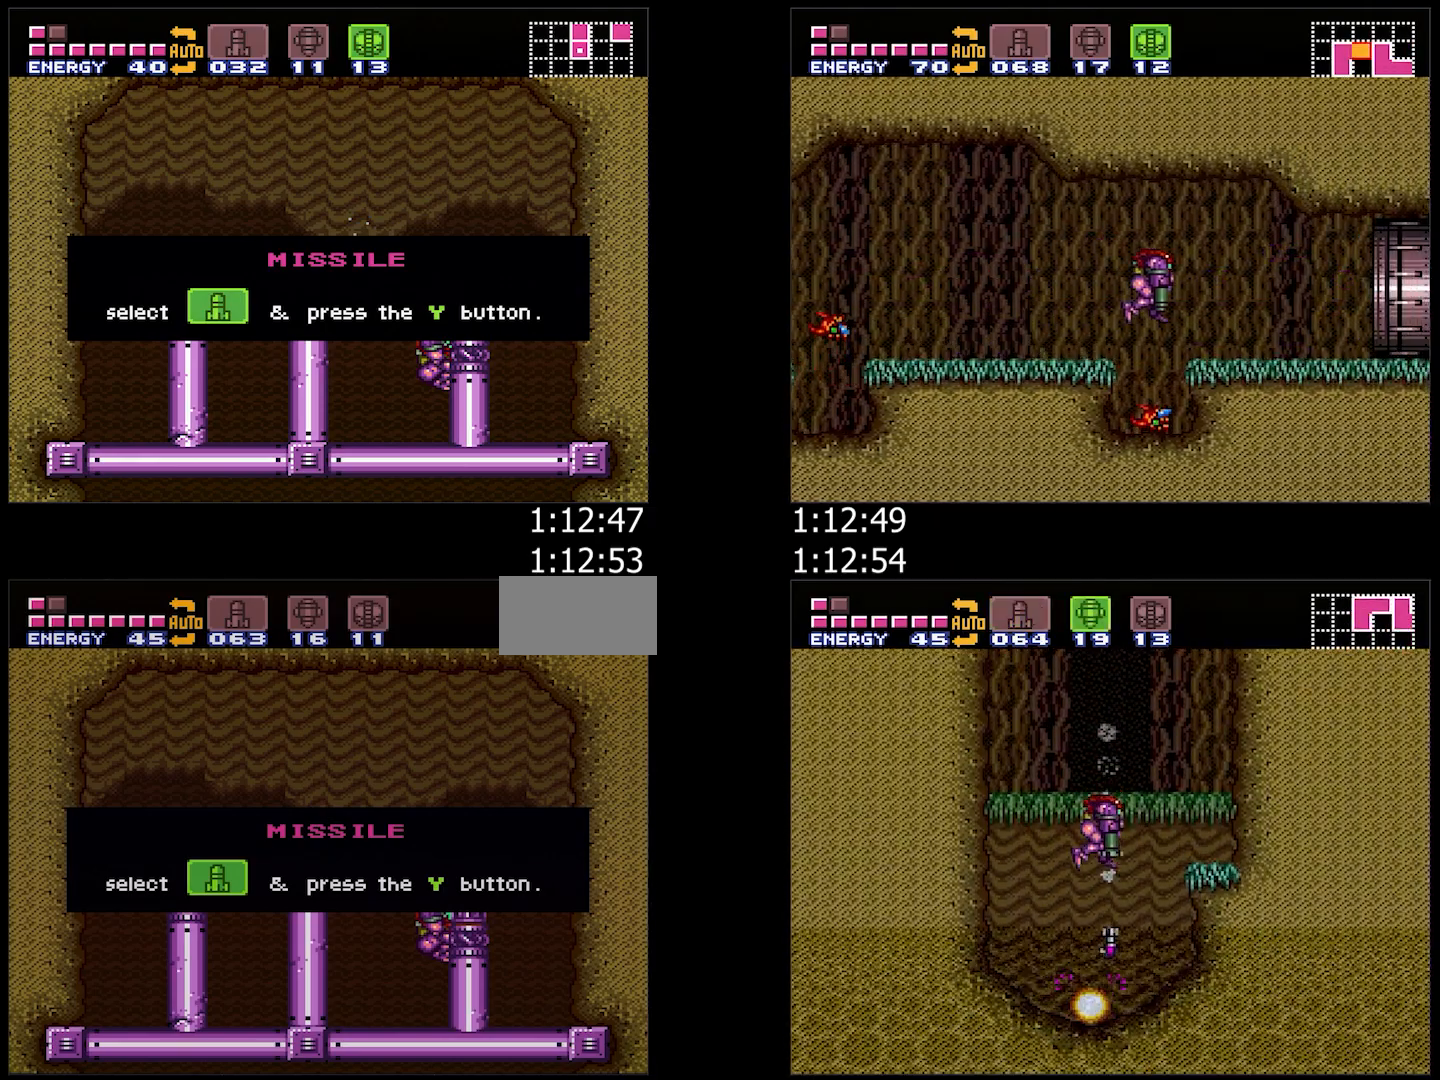
Gameplay with a controller (Nintendo layout); each line is a JSON object with the inputs held at the frame after it. "events" lists button and stick changes between this image and that frame as [ms after this image, input, new state], when the widget could be followed in between. Not read: L3 R3.
{"buttons": ["B", "DPAD_LEFT"], "events": [[417, "DPAD_LEFT", "down"], [500, "B", "down"]]}
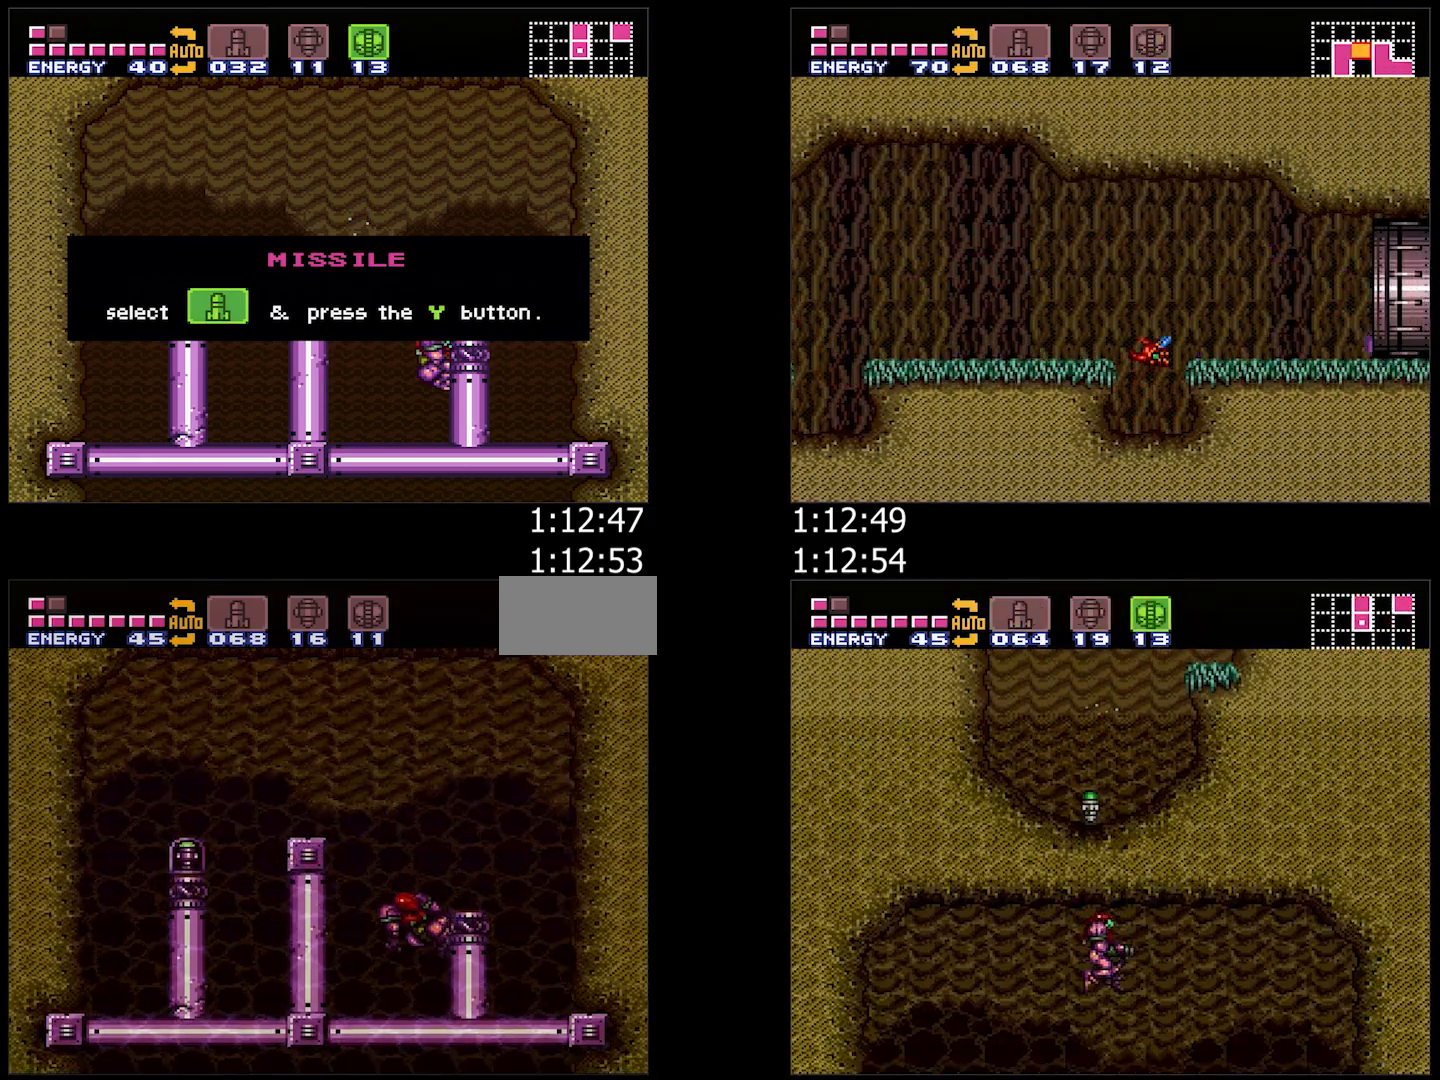
{"buttons": ["DPAD_LEFT"], "events": [[400, "B", "up"]]}
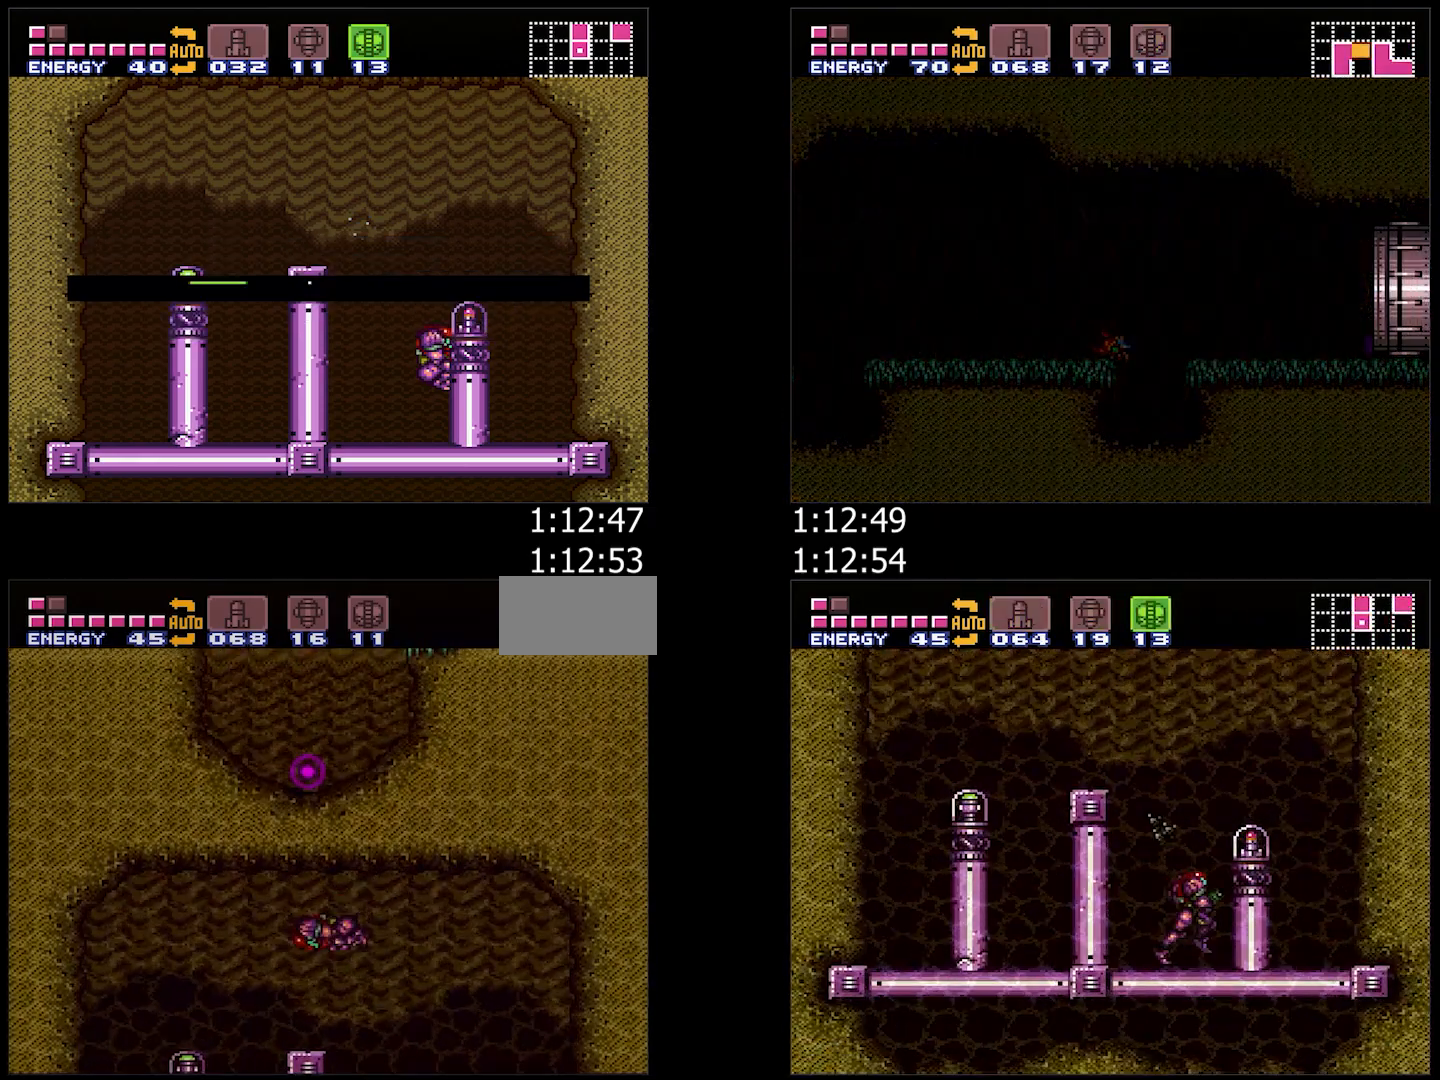
{"buttons": ["DPAD_RIGHT"], "events": [[417, "DPAD_LEFT", "up"], [500, "DPAD_RIGHT", "down"]]}
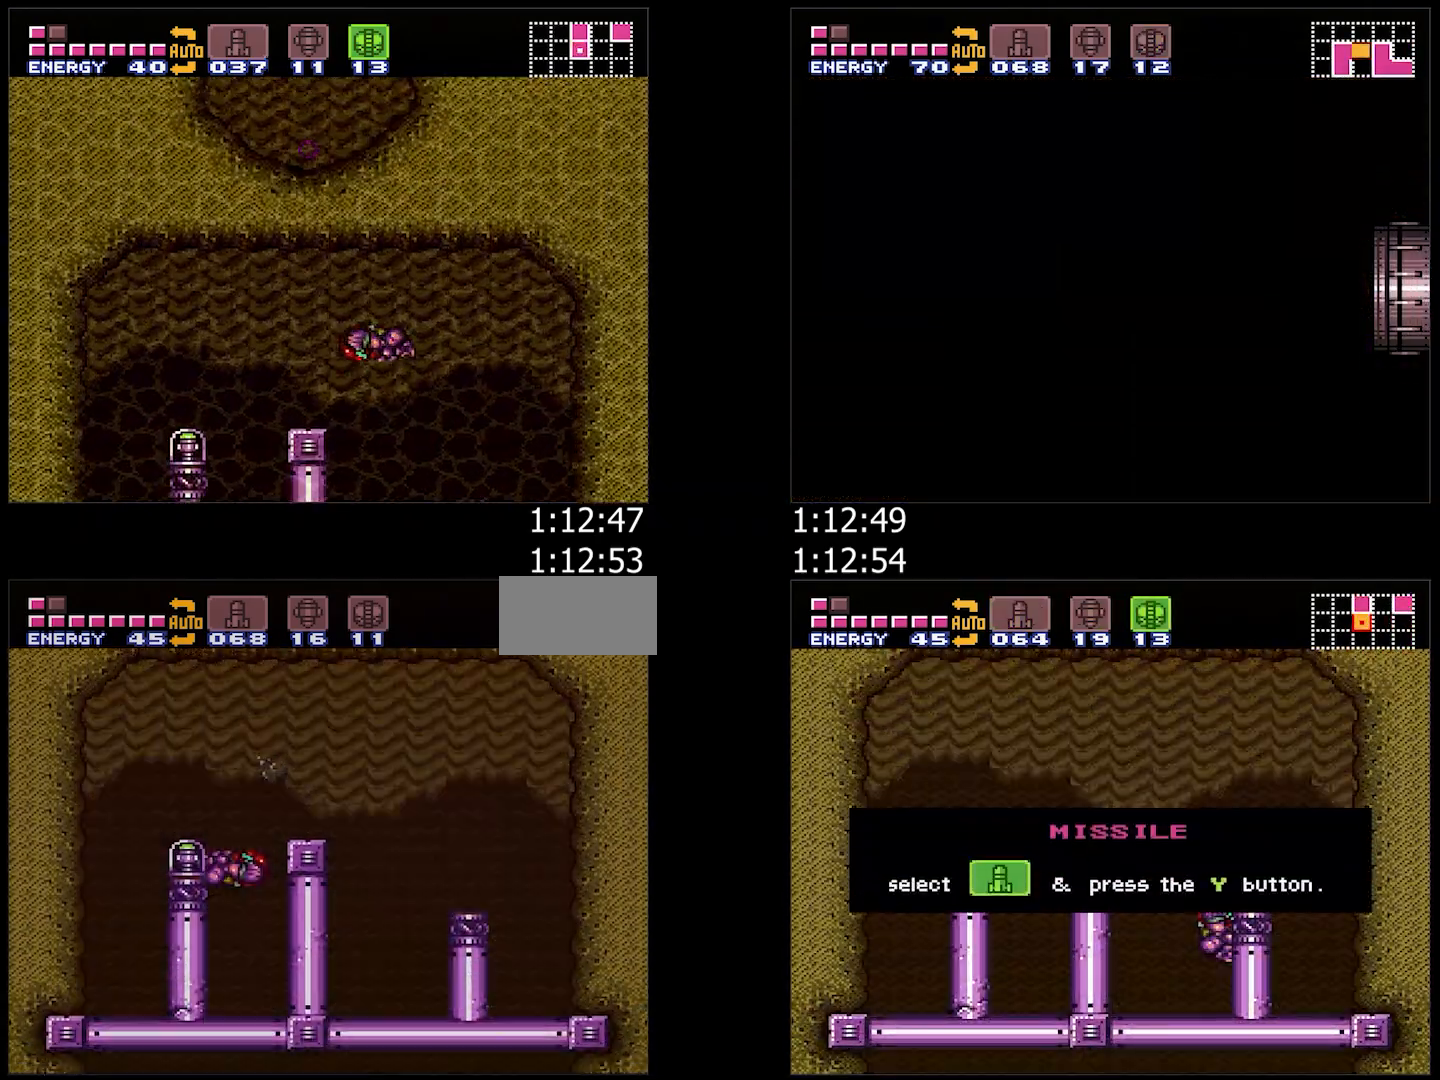
{"buttons": [], "events": [[150, "DPAD_RIGHT", "up"]]}